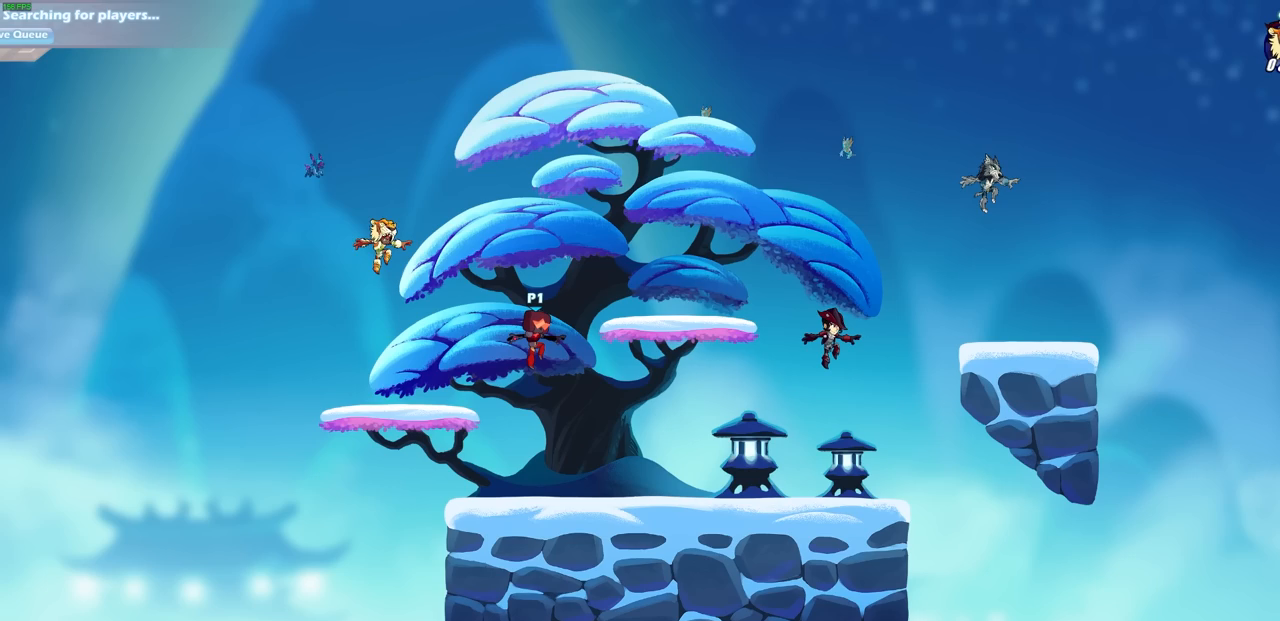
Gameplay with a controller (PlayStation layout); each line is a JSON object with the inputs held at the frame after it. "events" lists button and stick changes between this image and that frame as [ms after this image, input, new state], when the widget could be followed in between.
{"buttons": [], "left_stick": "up-right", "right_stick": "center", "events": [[333, "left_stick", "up-left"], [433, "left_stick", "up-right"]]}
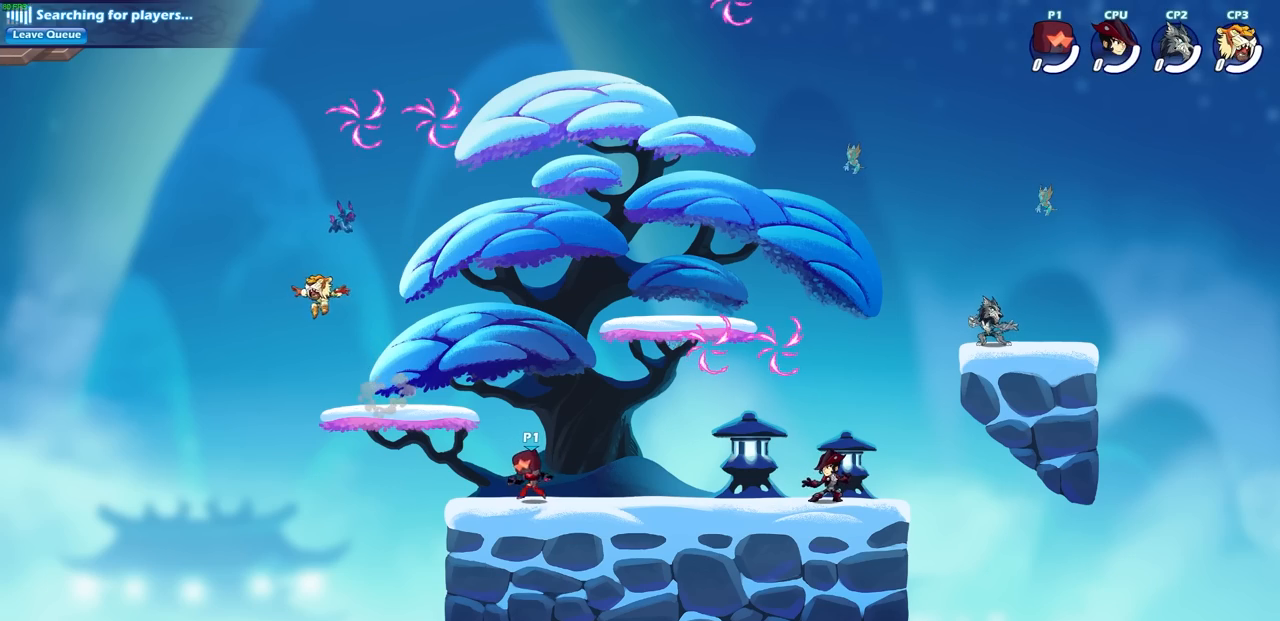
{"buttons": [], "left_stick": "left", "right_stick": "center", "events": [[33, "left_stick", "left"], [117, "left_stick", "right"], [183, "left_stick", "up-left"], [250, "left_stick", "right"], [333, "left_stick", "left"], [400, "left_stick", "right"], [467, "left_stick", "left"]]}
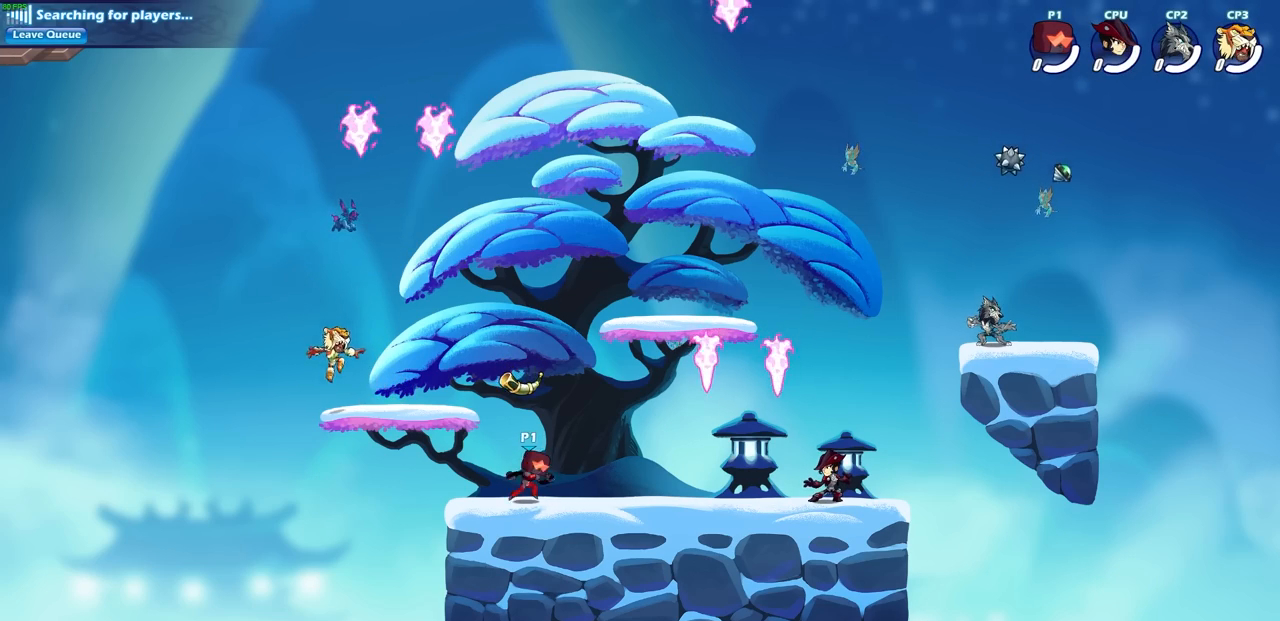
{"buttons": [], "left_stick": "center", "right_stick": "center", "events": [[33, "left_stick", "right"], [100, "left_stick", "left"], [167, "left_stick", "right"], [250, "left_stick", "center"]]}
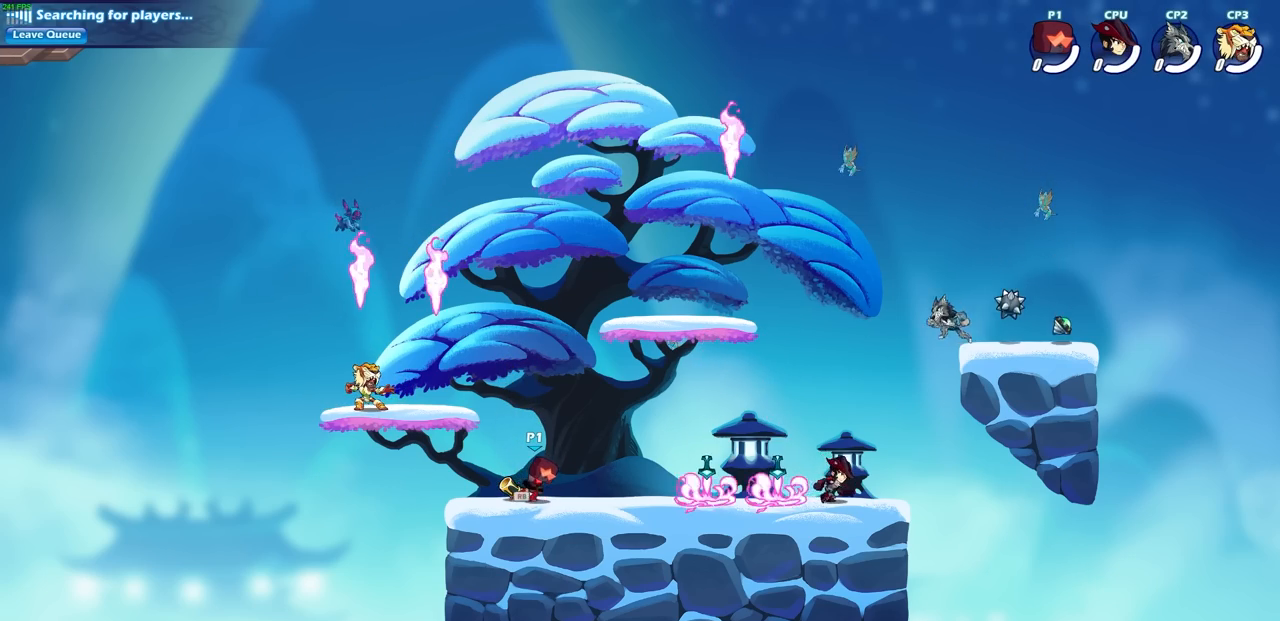
{"buttons": [], "left_stick": "center", "right_stick": "center", "events": [[150, "START", "down"], [217, "START", "up"], [267, "DPAD_UP", "down"], [333, "DPAD_UP", "up"], [367, "CROSS", "down"], [467, "CROSS", "up"]]}
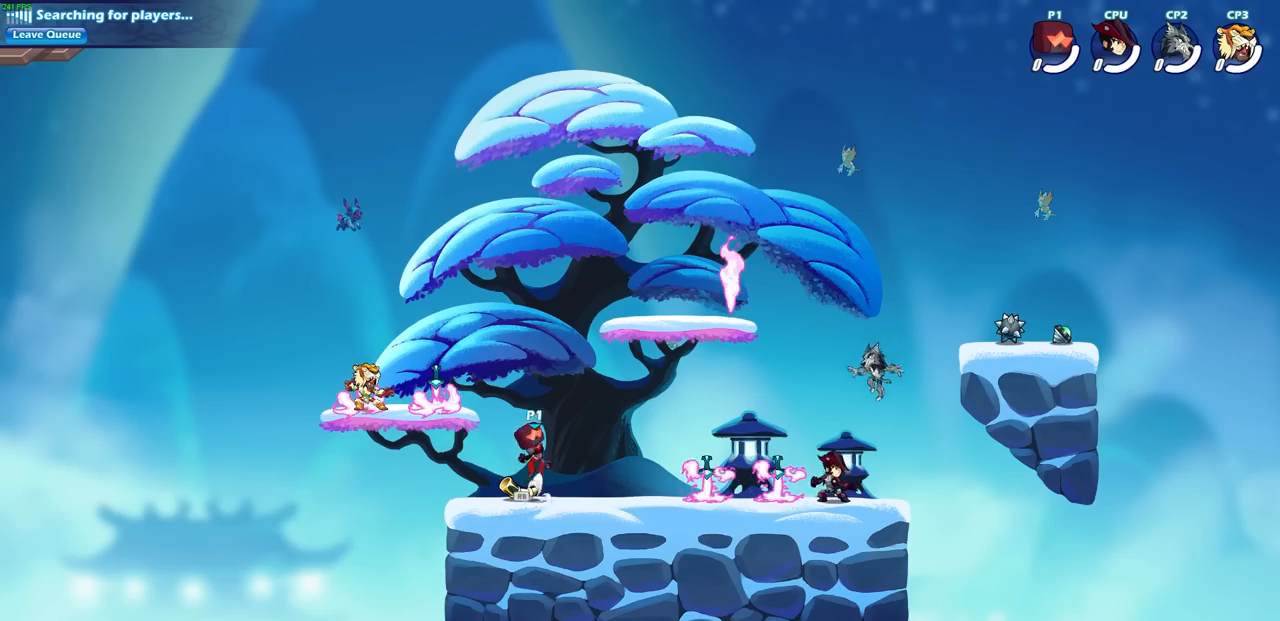
{"buttons": [], "left_stick": "center", "right_stick": "center", "events": []}
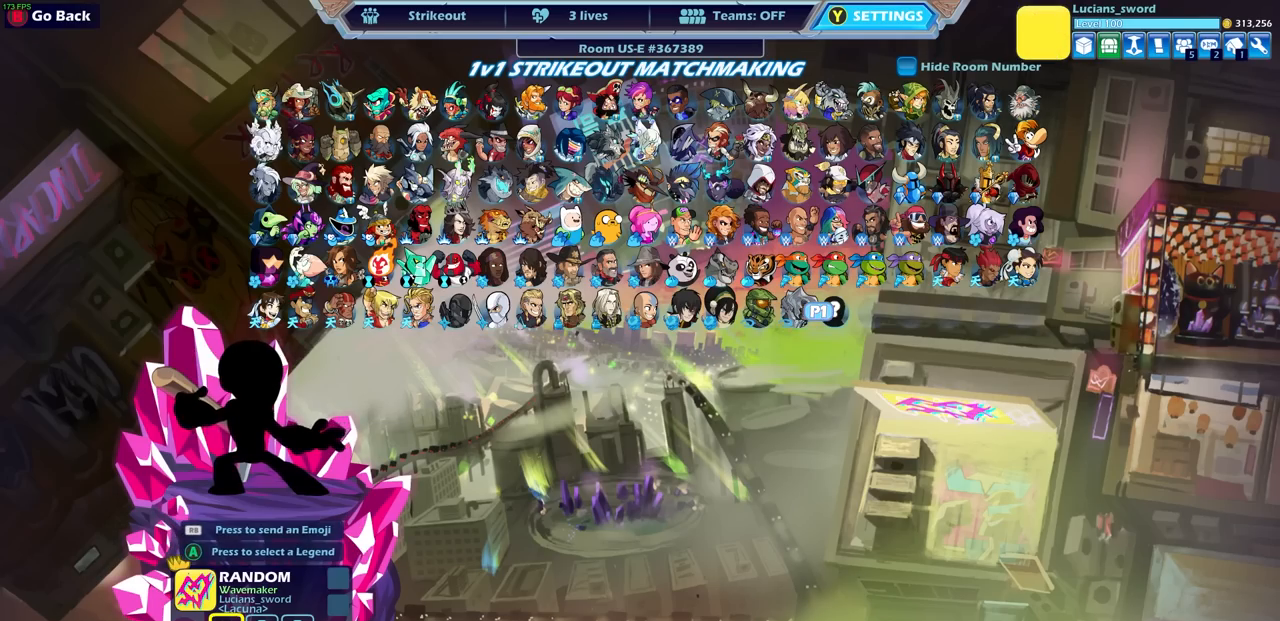
{"buttons": [], "left_stick": "center", "right_stick": "center", "events": [[67, "CROSS", "down"], [150, "CROSS", "up"], [300, "CROSS", "down"], [417, "CROSS", "up"]]}
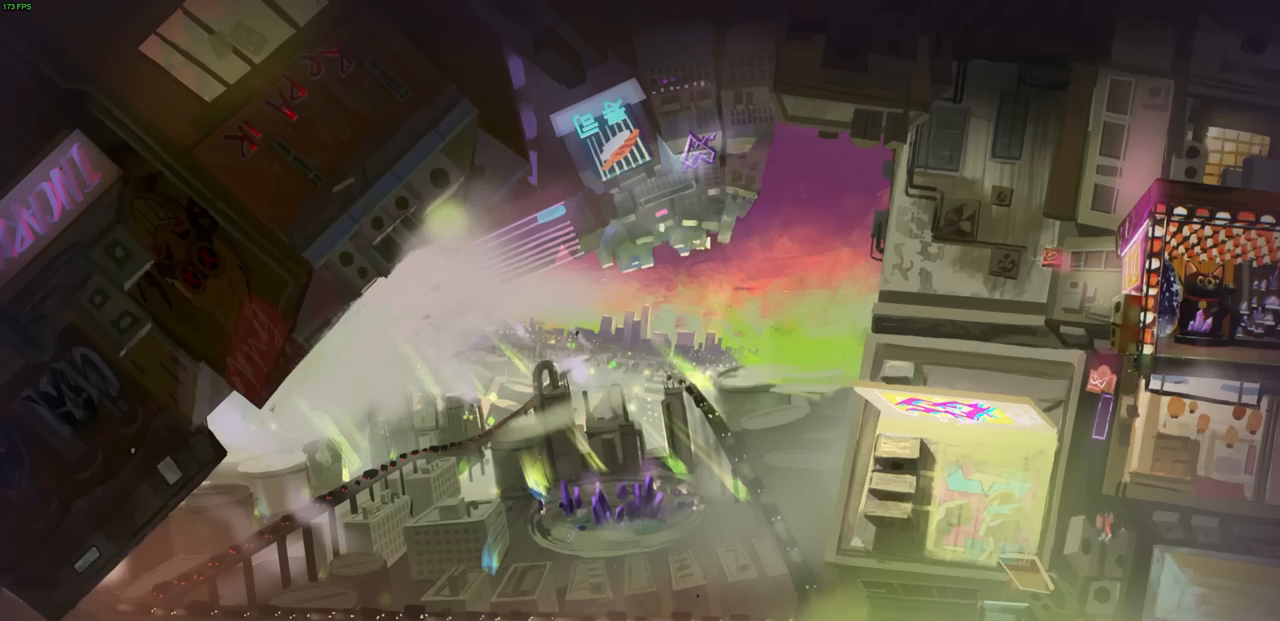
{"buttons": [], "left_stick": "center", "right_stick": "center", "events": []}
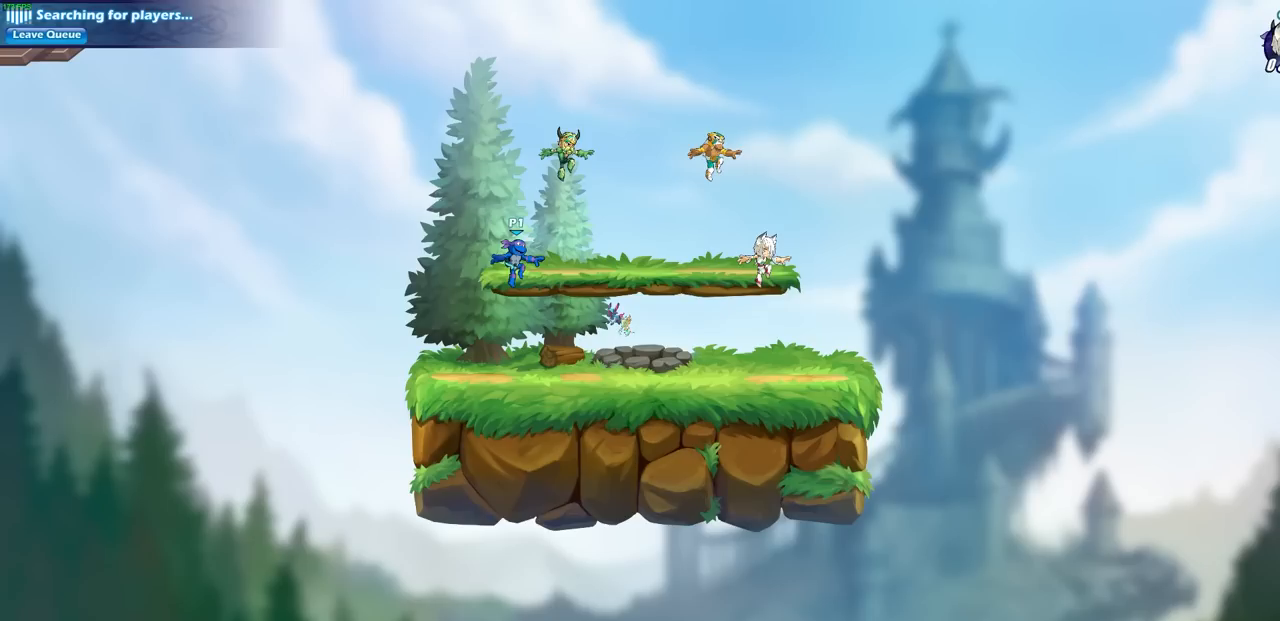
{"buttons": [], "left_stick": "center", "right_stick": "center", "events": []}
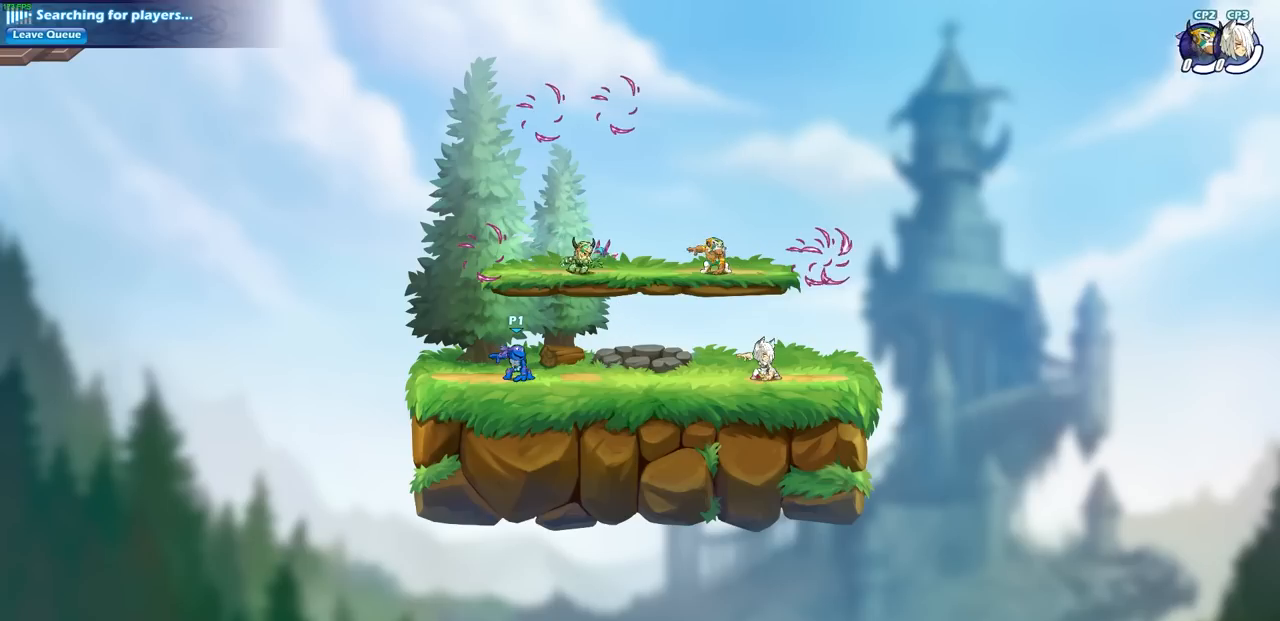
{"buttons": [], "left_stick": "right", "right_stick": "center", "events": [[217, "left_stick", "left"], [317, "left_stick", "right"], [417, "left_stick", "left"], [500, "left_stick", "right"]]}
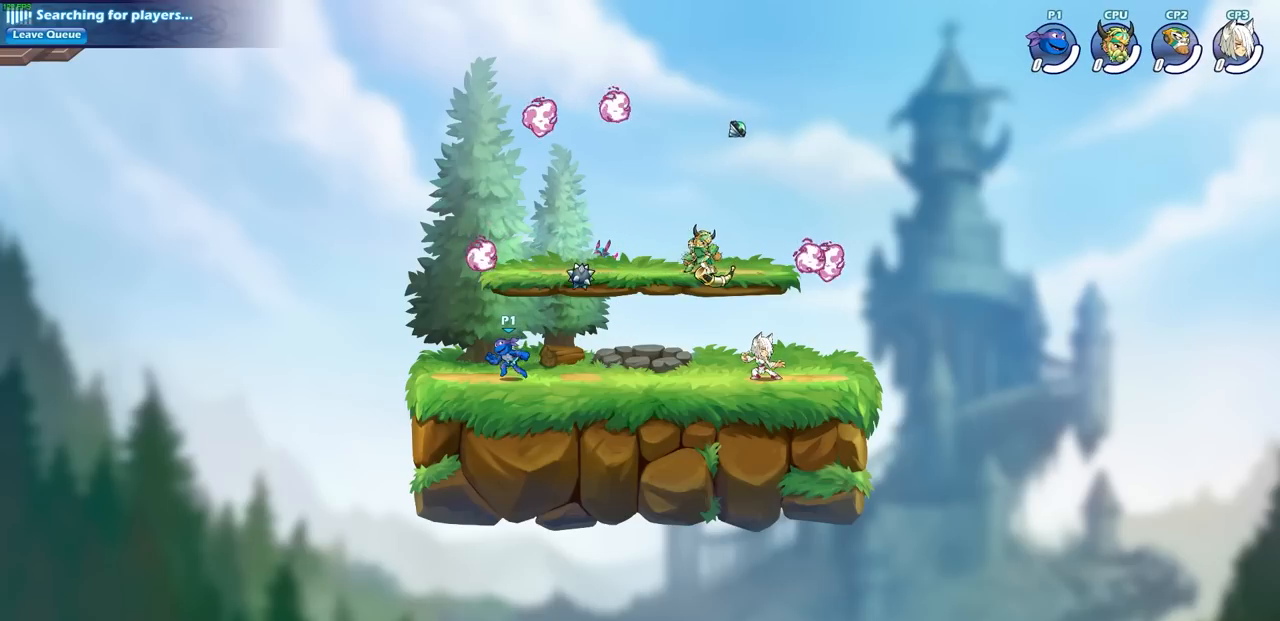
{"buttons": ["CROSS"], "left_stick": "center", "right_stick": "center", "events": [[67, "left_stick", "left"], [117, "left_stick", "center"], [150, "START", "down"], [250, "START", "up"], [333, "DPAD_UP", "down"], [417, "CROSS", "down"], [433, "DPAD_UP", "up"]]}
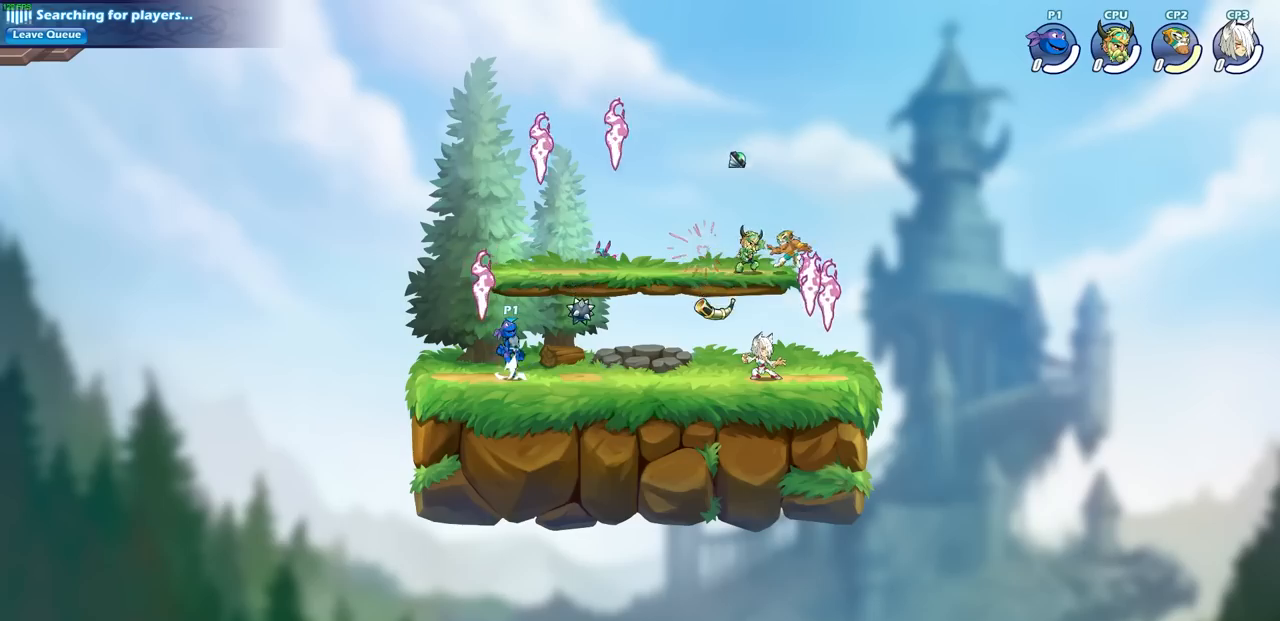
{"buttons": [], "left_stick": "center", "right_stick": "center", "events": [[17, "CROSS", "up"]]}
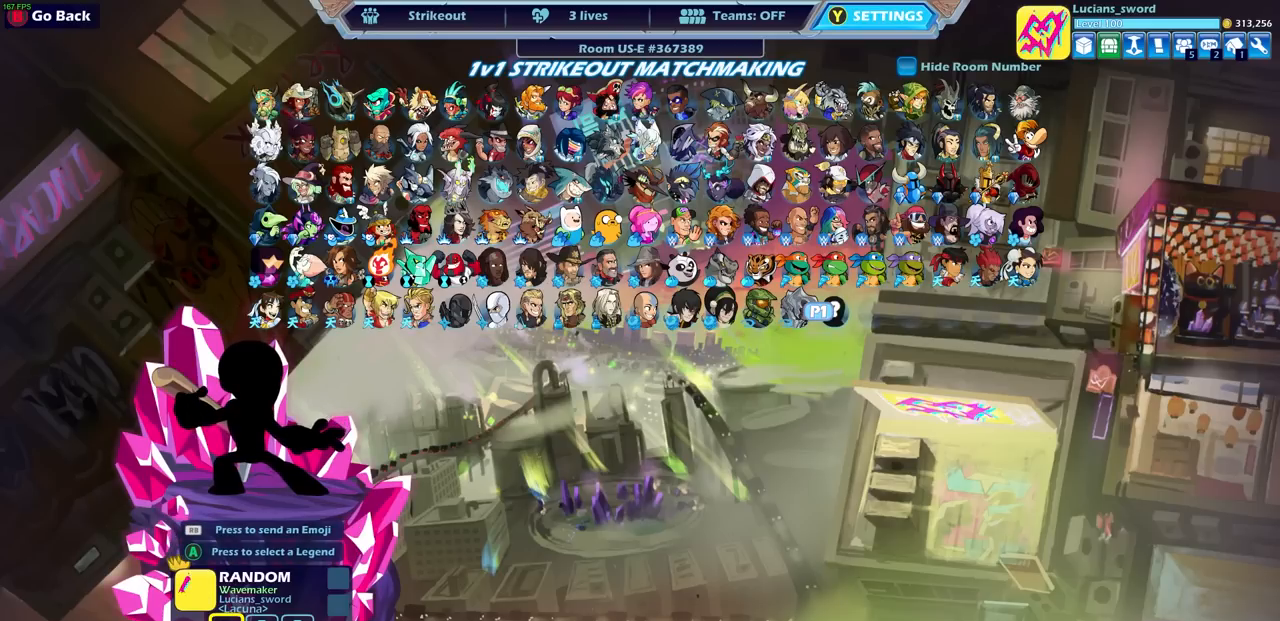
{"buttons": [], "left_stick": "center", "right_stick": "center", "events": [[383, "DPAD_UP", "down"], [483, "DPAD_UP", "up"]]}
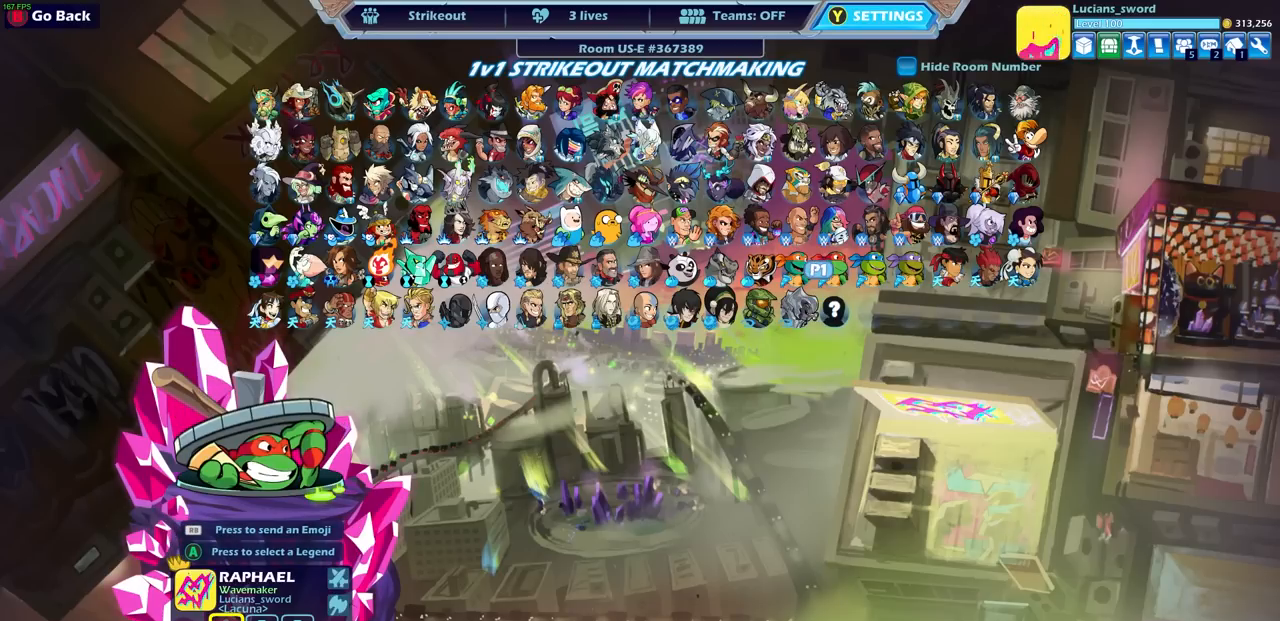
{"buttons": [], "left_stick": "center", "right_stick": "center", "events": [[67, "DPAD_UP", "down"], [133, "DPAD_UP", "up"], [250, "DPAD_UP", "down"], [317, "DPAD_UP", "up"]]}
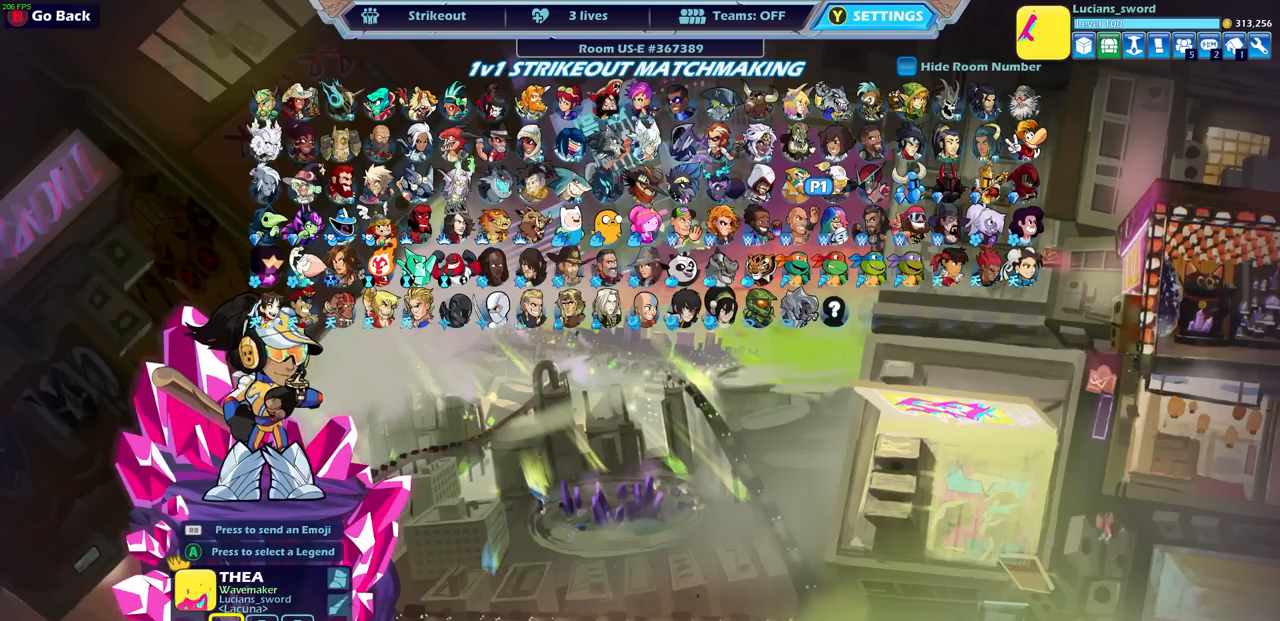
{"buttons": ["CROSS"], "left_stick": "center", "right_stick": "center", "events": [[50, "DPAD_LEFT", "down"], [150, "DPAD_LEFT", "up"], [267, "CROSS", "down"], [333, "CROSS", "up"], [417, "CROSS", "down"]]}
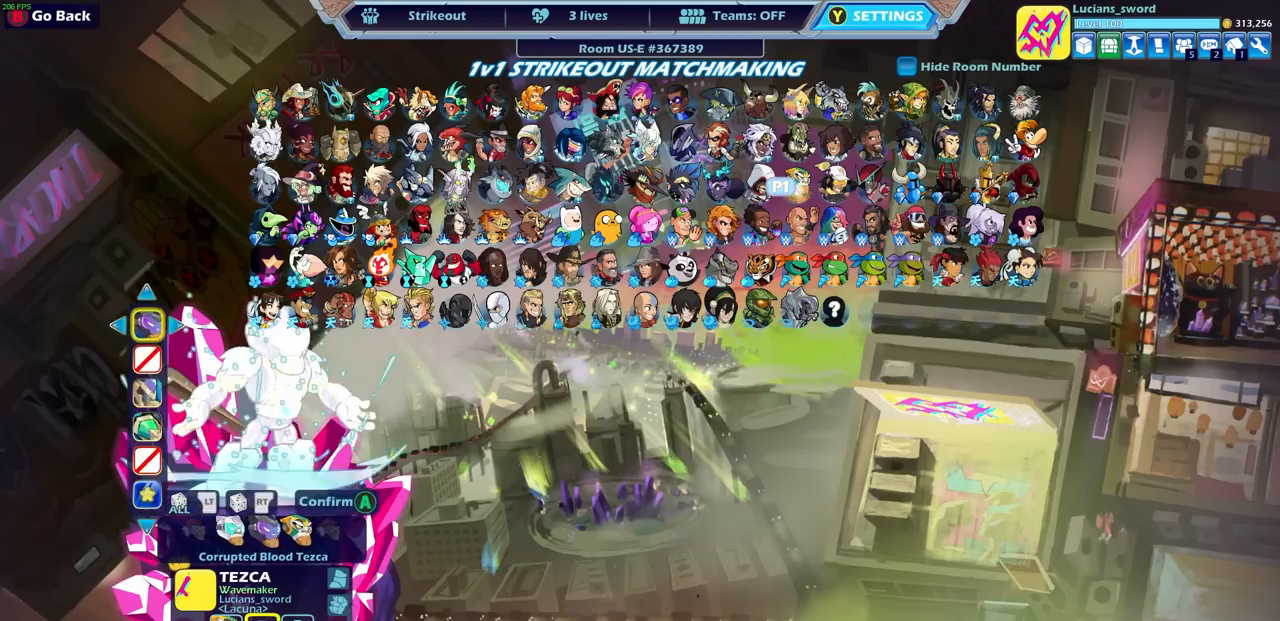
{"buttons": ["DPAD_RIGHT"], "left_stick": "center", "right_stick": "center", "events": [[17, "CROSS", "up"], [50, "DPAD_RIGHT", "down"], [150, "CROSS", "down"], [150, "DPAD_RIGHT", "up"], [250, "CROSS", "up"], [317, "CROSS", "down"], [400, "CROSS", "up"], [417, "DPAD_RIGHT", "down"]]}
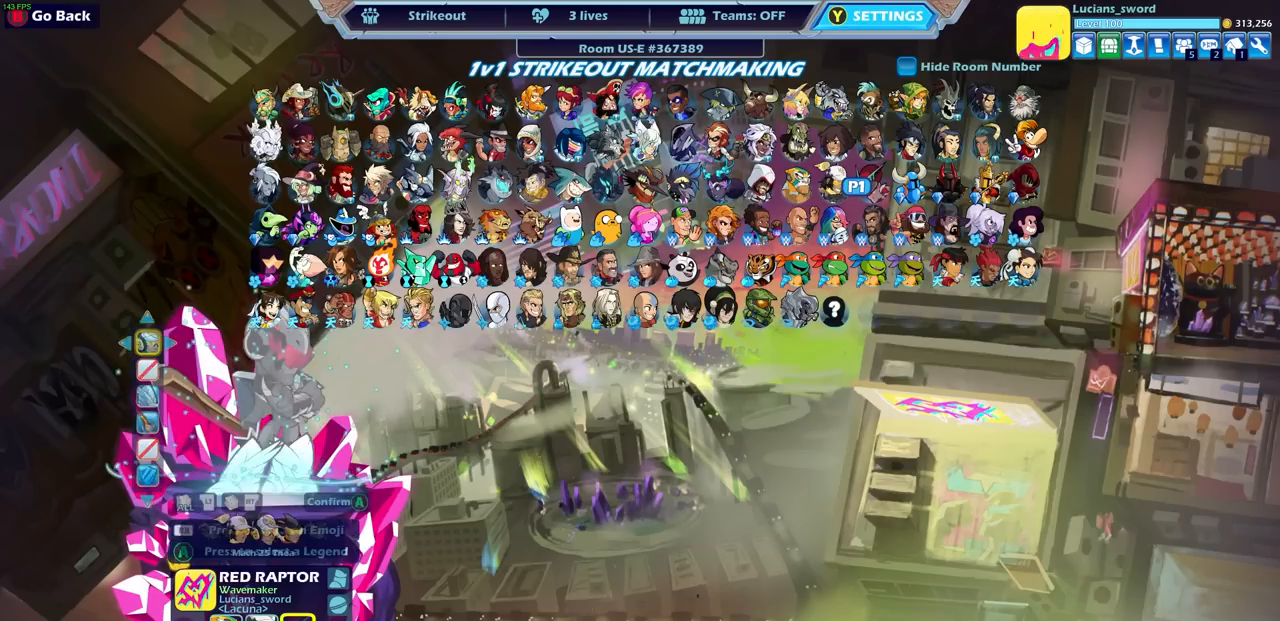
{"buttons": [], "left_stick": "center", "right_stick": "center", "events": [[33, "DPAD_RIGHT", "up"], [150, "CROSS", "down"], [233, "CROSS", "up"]]}
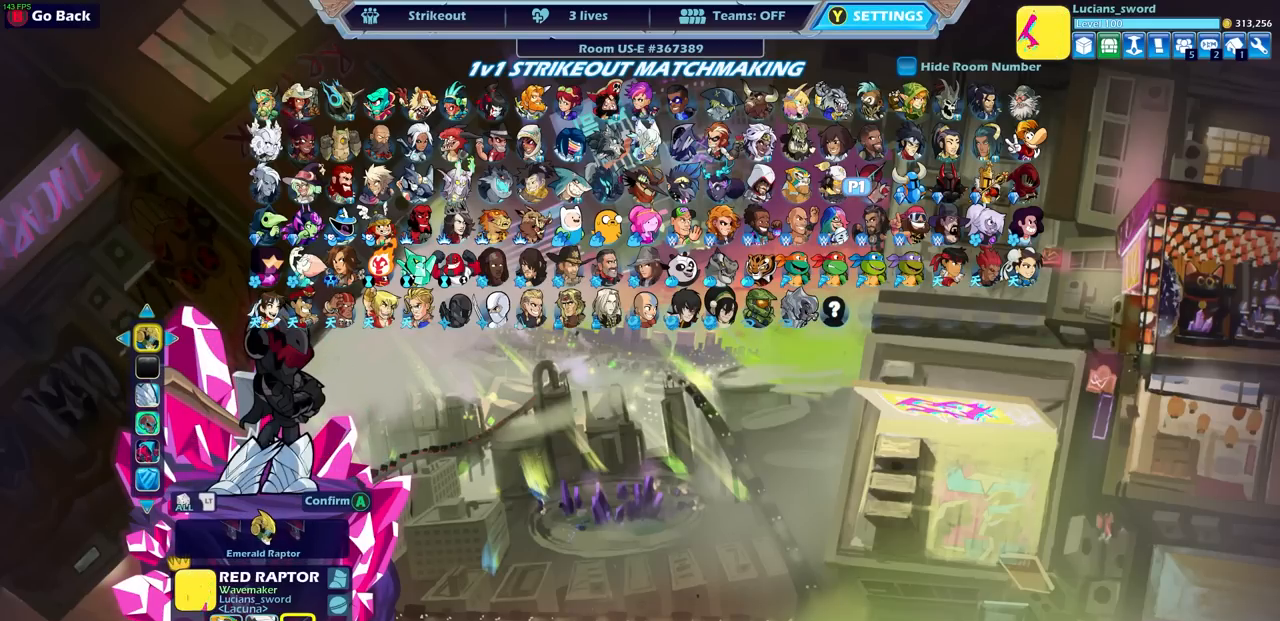
{"buttons": [], "left_stick": "center", "right_stick": "center", "events": []}
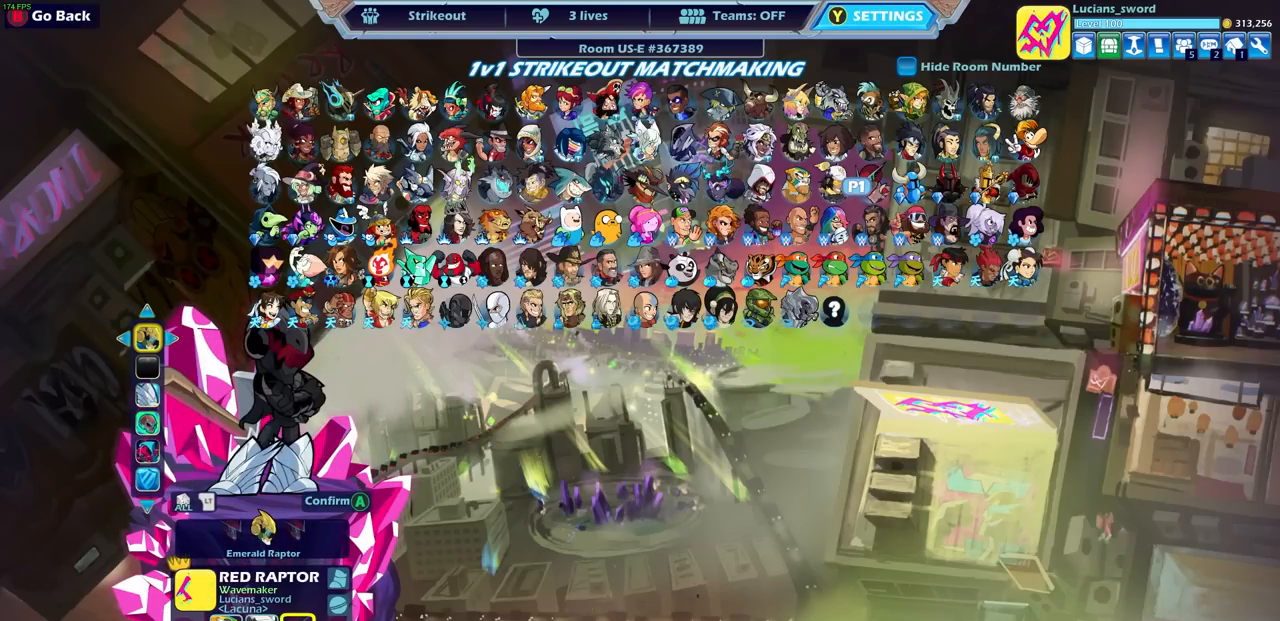
{"buttons": [], "left_stick": "center", "right_stick": "center", "events": []}
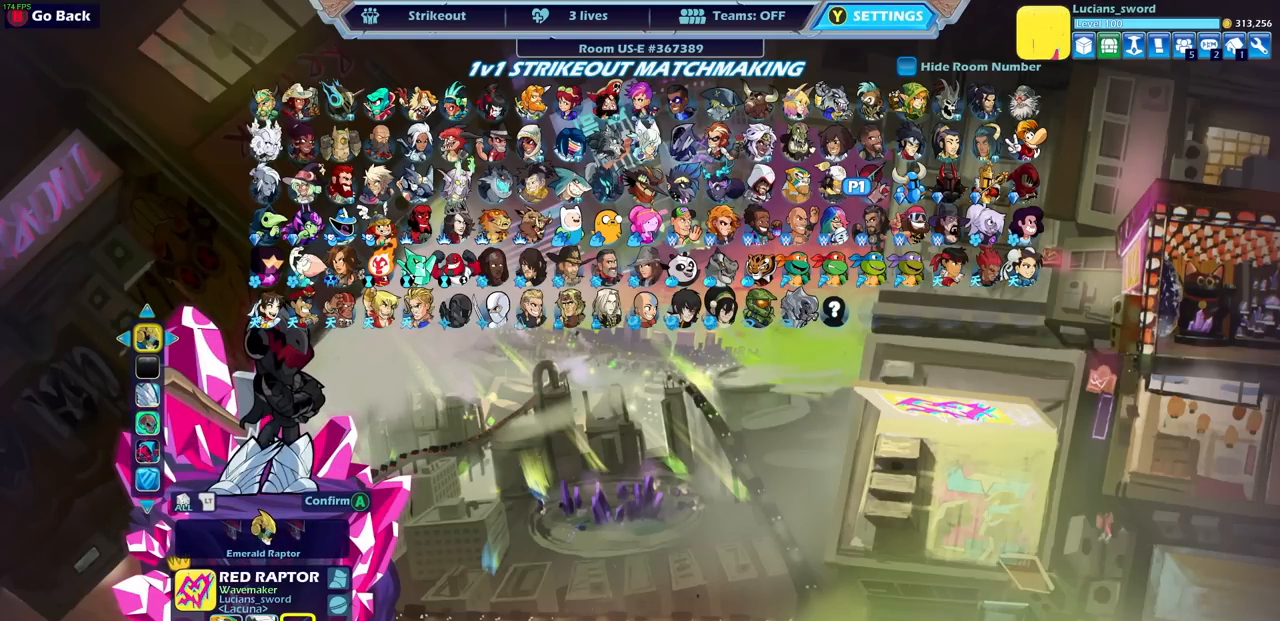
{"buttons": [], "left_stick": "center", "right_stick": "center", "events": []}
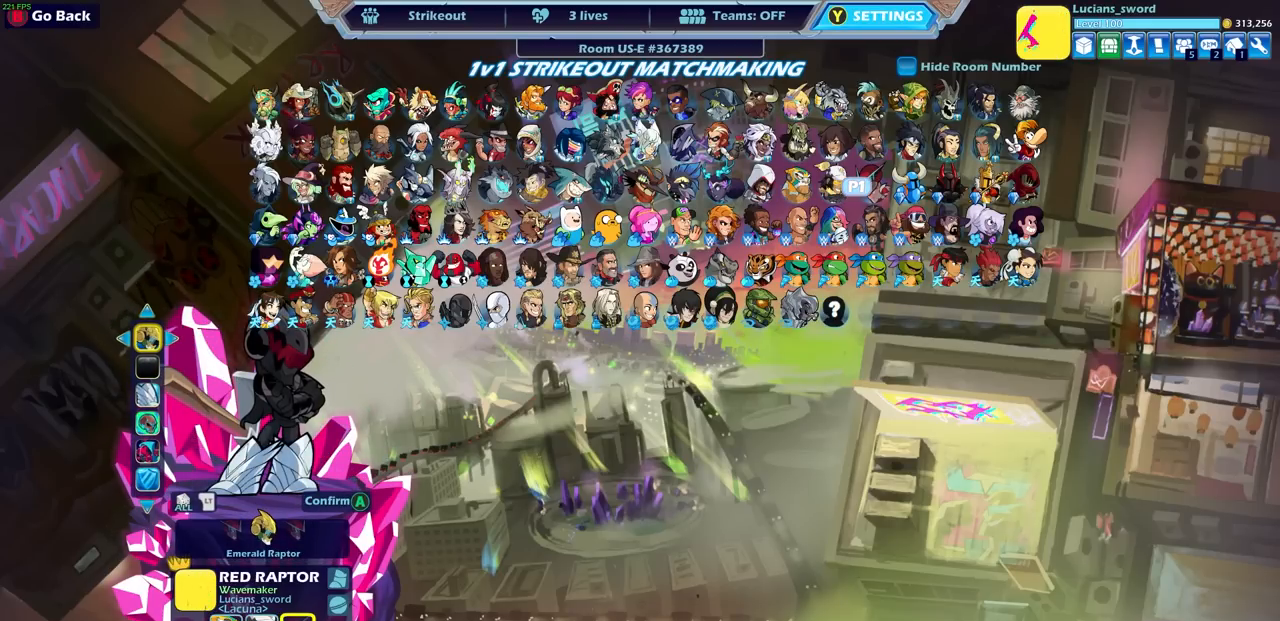
{"buttons": [], "left_stick": "center", "right_stick": "center", "events": [[250, "CROSS", "down"], [367, "CROSS", "up"]]}